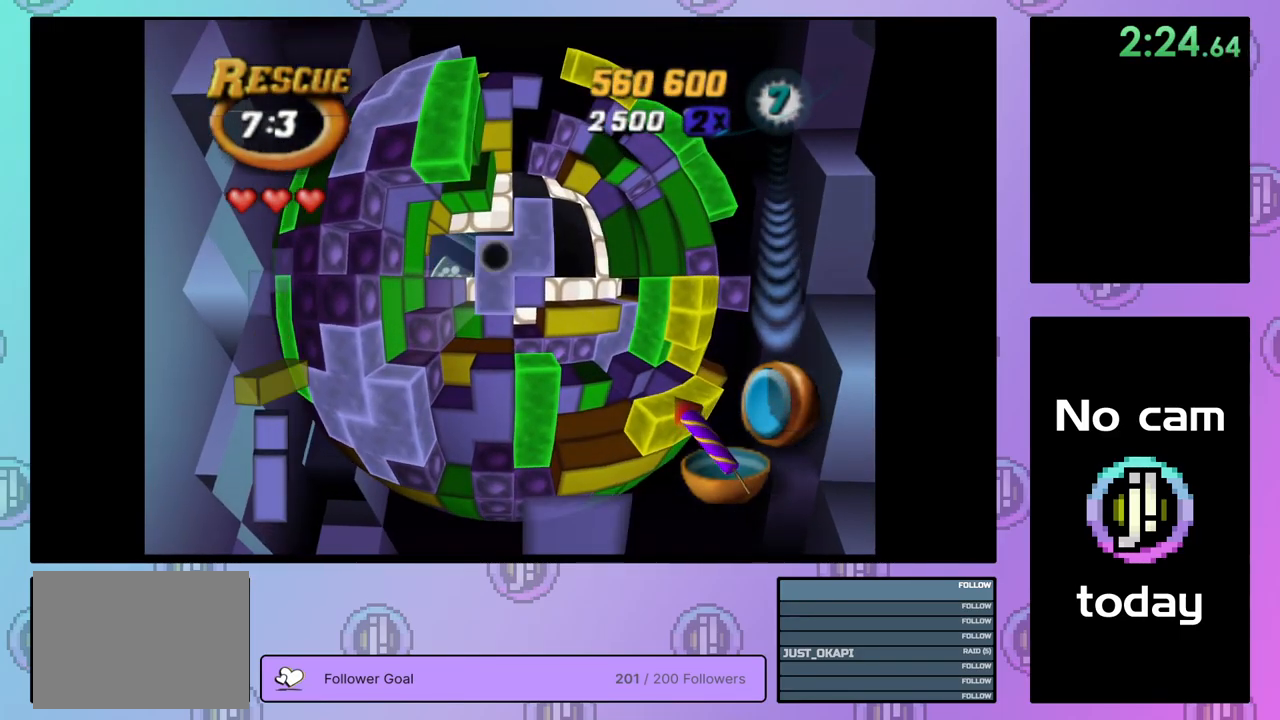
Gameplay with a controller (PlayStation layout); each line is a JSON object with the inputs held at the frame after it. "events" lists button and stick changes between this image and that frame as [ms after this image, input, new state], when the widget could be followed in between. Not read: left_stick.
{"buttons": [], "right_stick": "center", "events": [[17, "DPAD_UP", "up"], [84, "DPAD_UP", "down"], [150, "DPAD_UP", "up"], [217, "DPAD_UP", "down"], [317, "DPAD_UP", "up"]]}
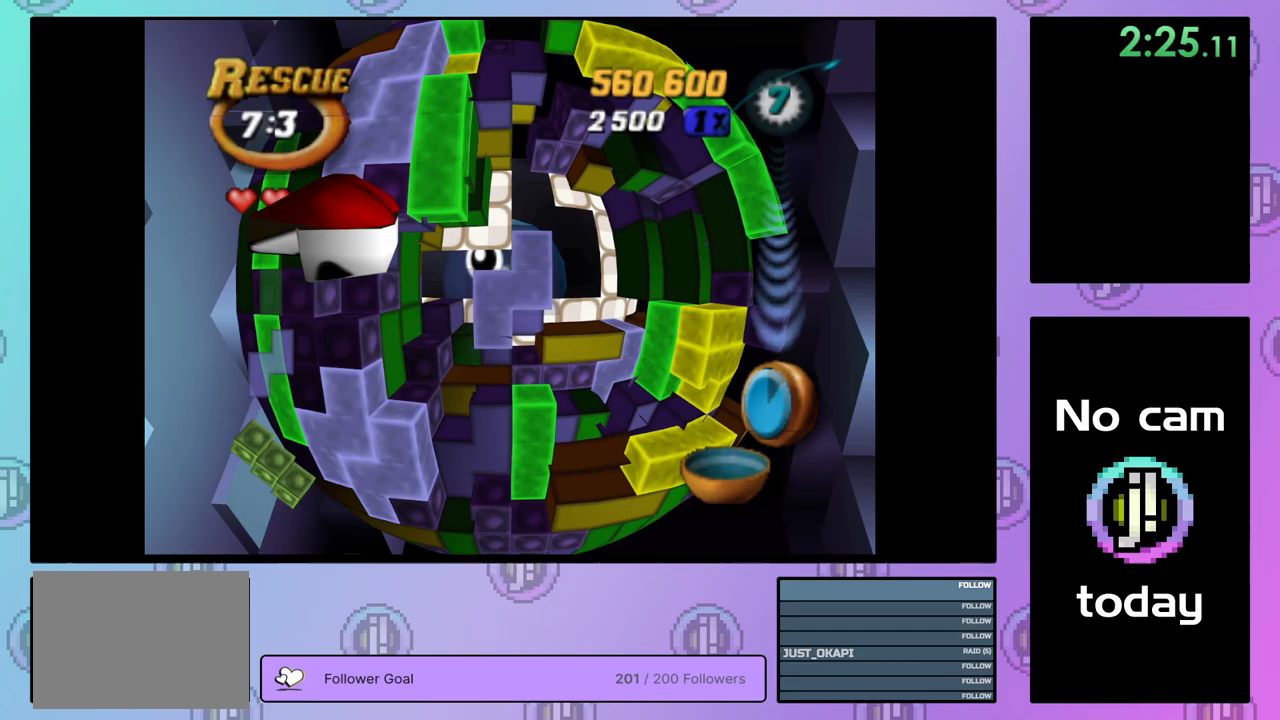
{"buttons": [], "right_stick": "center", "events": []}
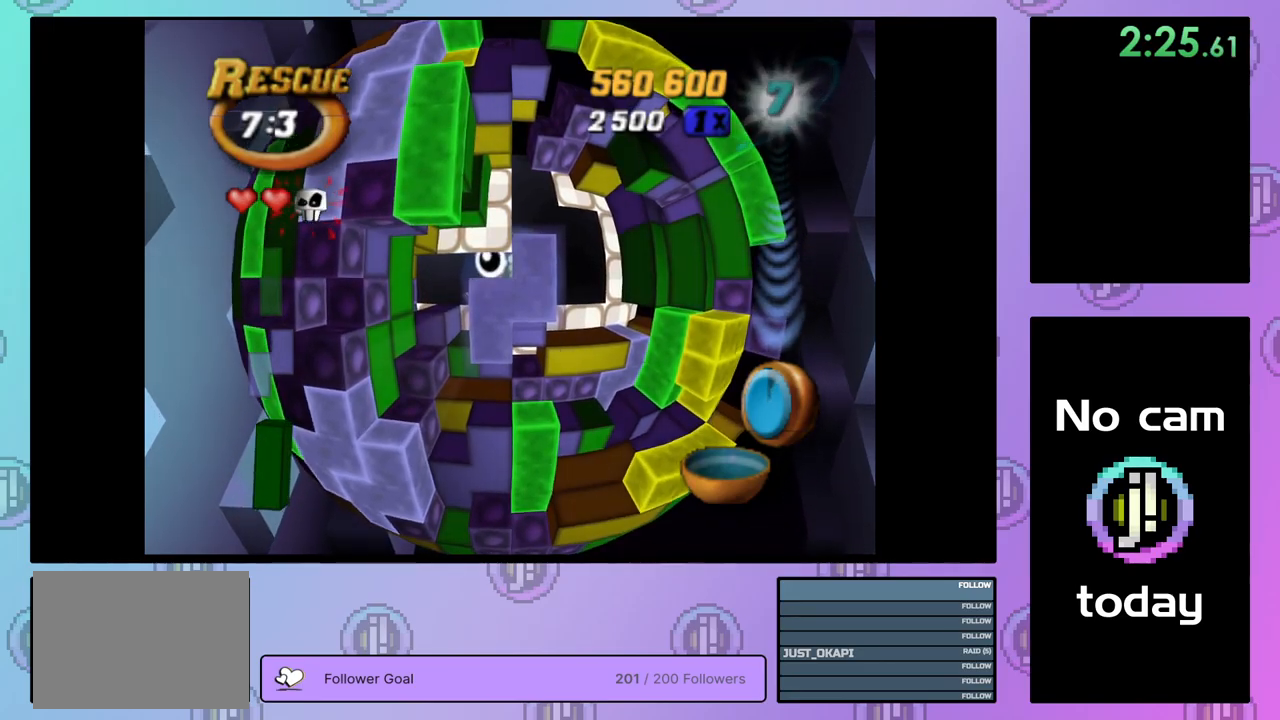
{"buttons": [], "right_stick": "center", "events": [[33, "DPAD_UP", "down"], [117, "DPAD_UP", "up"], [267, "DPAD_UP", "down"], [350, "DPAD_UP", "up"], [450, "DPAD_UP", "down"], [500, "DPAD_UP", "up"]]}
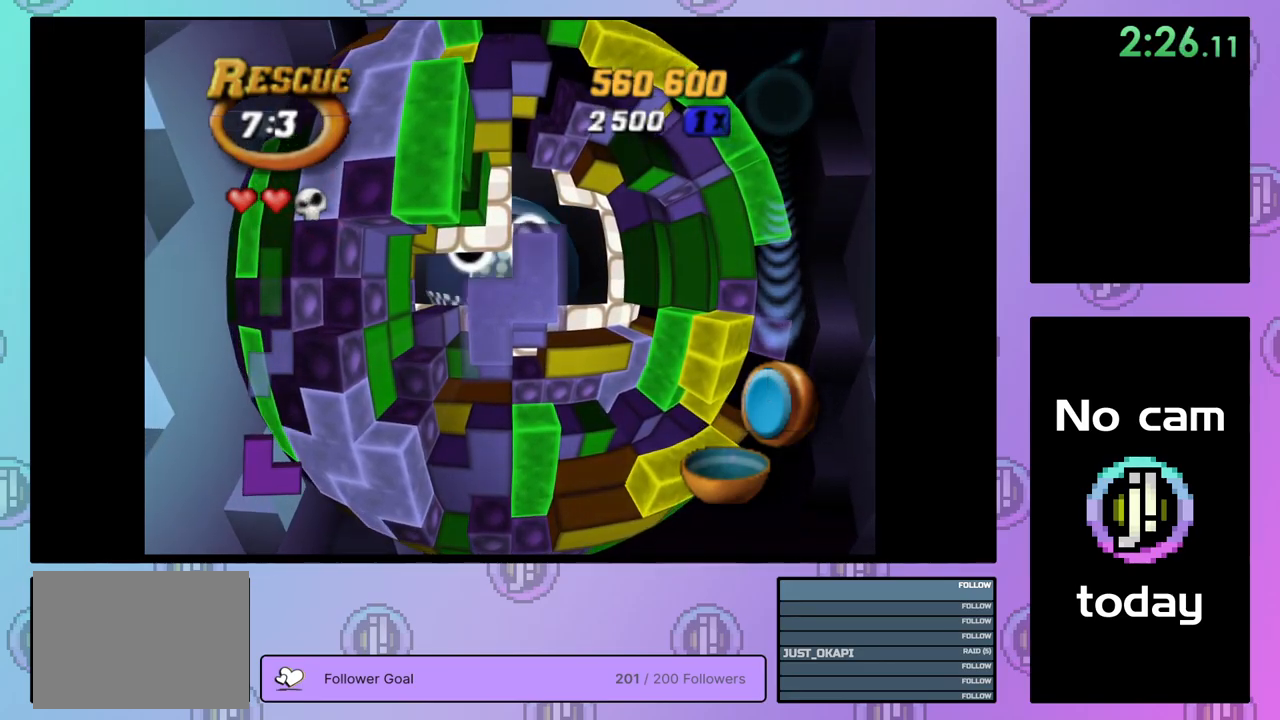
{"buttons": ["DPAD_UP"], "right_stick": "center", "events": [[117, "DPAD_UP", "down"], [200, "DPAD_UP", "up"], [283, "DPAD_UP", "down"], [367, "DPAD_UP", "up"], [467, "DPAD_UP", "down"]]}
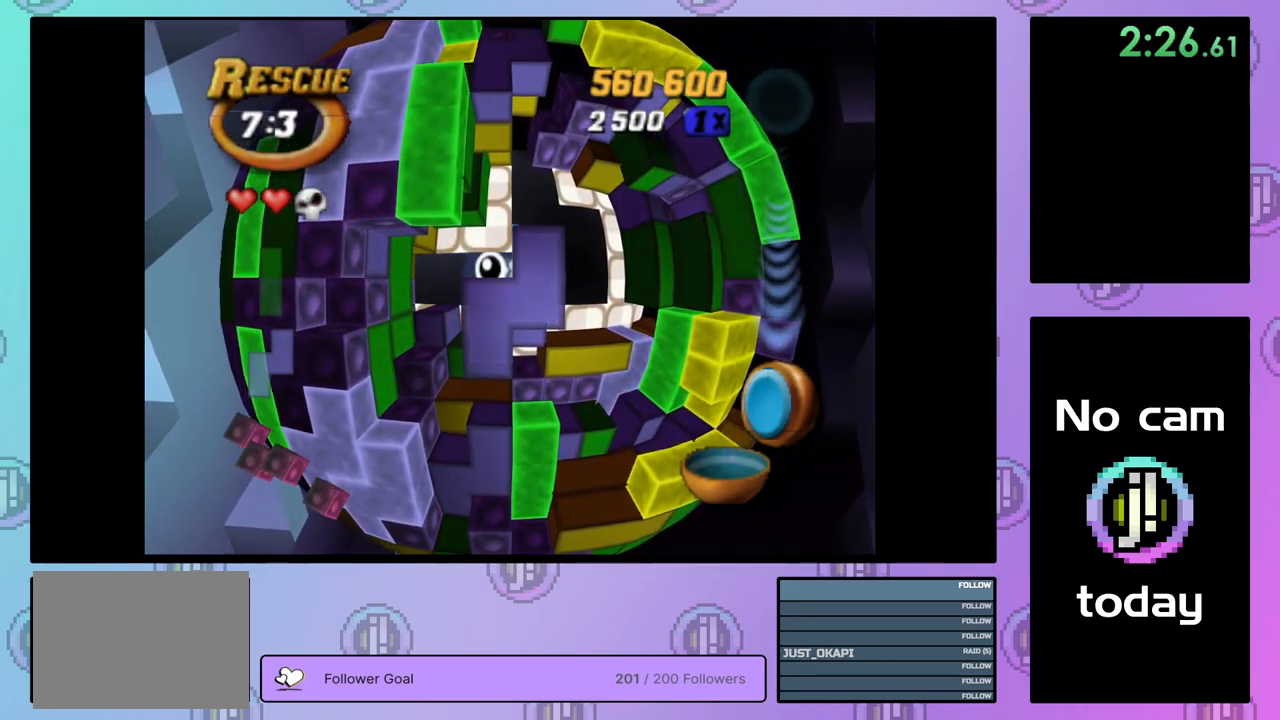
{"buttons": ["DPAD_UP"], "right_stick": "center", "events": [[17, "DPAD_UP", "up"], [117, "DPAD_UP", "down"], [183, "DPAD_UP", "up"], [267, "DPAD_UP", "down"], [350, "DPAD_UP", "up"], [433, "DPAD_UP", "down"]]}
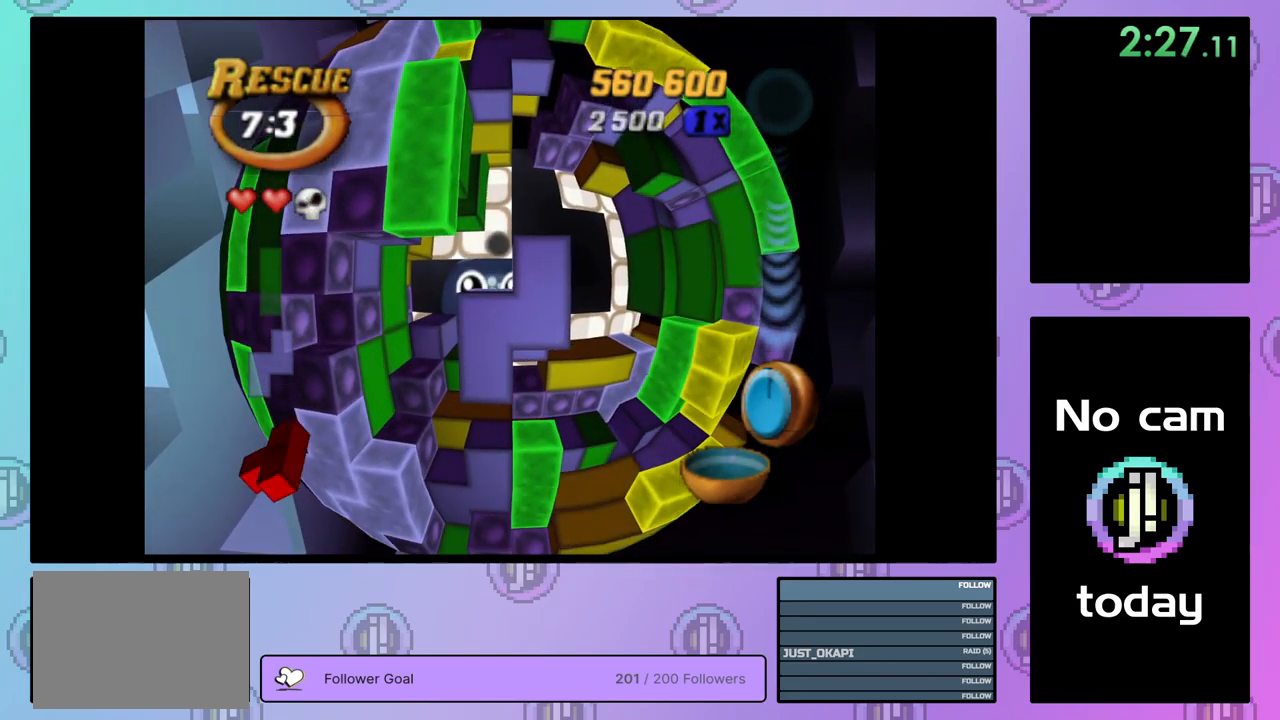
{"buttons": ["SQUARE"], "right_stick": "center", "events": [[33, "DPAD_UP", "up"], [83, "DPAD_UP", "down"], [167, "DPAD_UP", "up"], [250, "DPAD_LEFT", "down"], [350, "DPAD_LEFT", "up"], [400, "SQUARE", "down"]]}
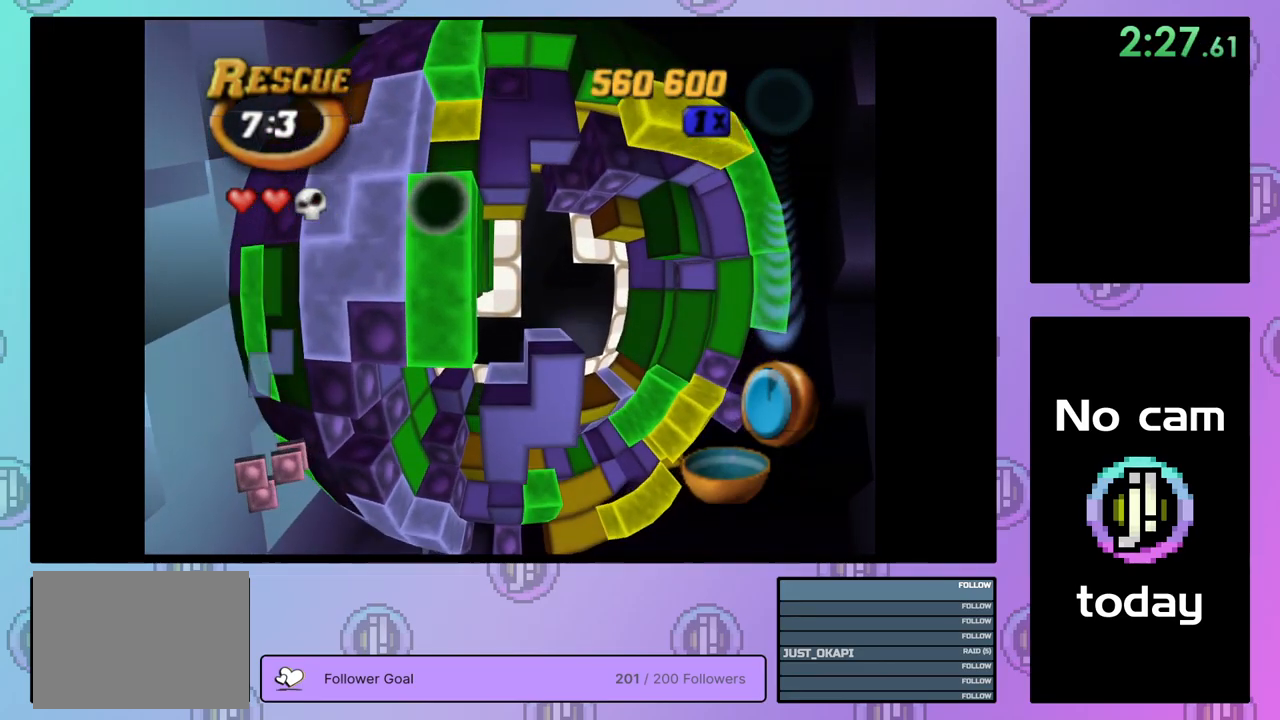
{"buttons": ["SQUARE", "DPAD_UP"], "right_stick": "center", "events": [[67, "DPAD_RIGHT", "down"], [183, "DPAD_RIGHT", "up"], [450, "DPAD_UP", "down"]]}
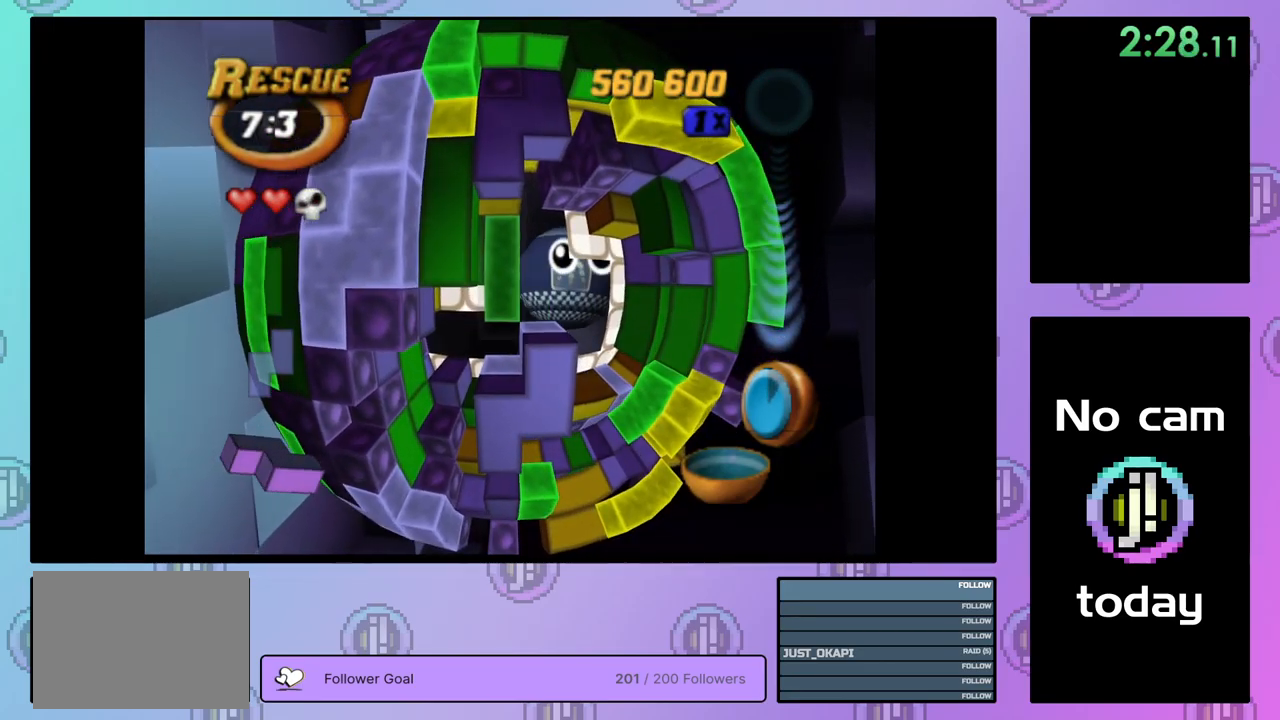
{"buttons": ["DPAD_LEFT"], "right_stick": "center", "events": [[50, "DPAD_UP", "up"], [133, "SQUARE", "up"], [183, "DPAD_RIGHT", "down"], [250, "DPAD_RIGHT", "up"], [350, "DPAD_LEFT", "down"], [433, "DPAD_LEFT", "up"], [483, "DPAD_LEFT", "down"]]}
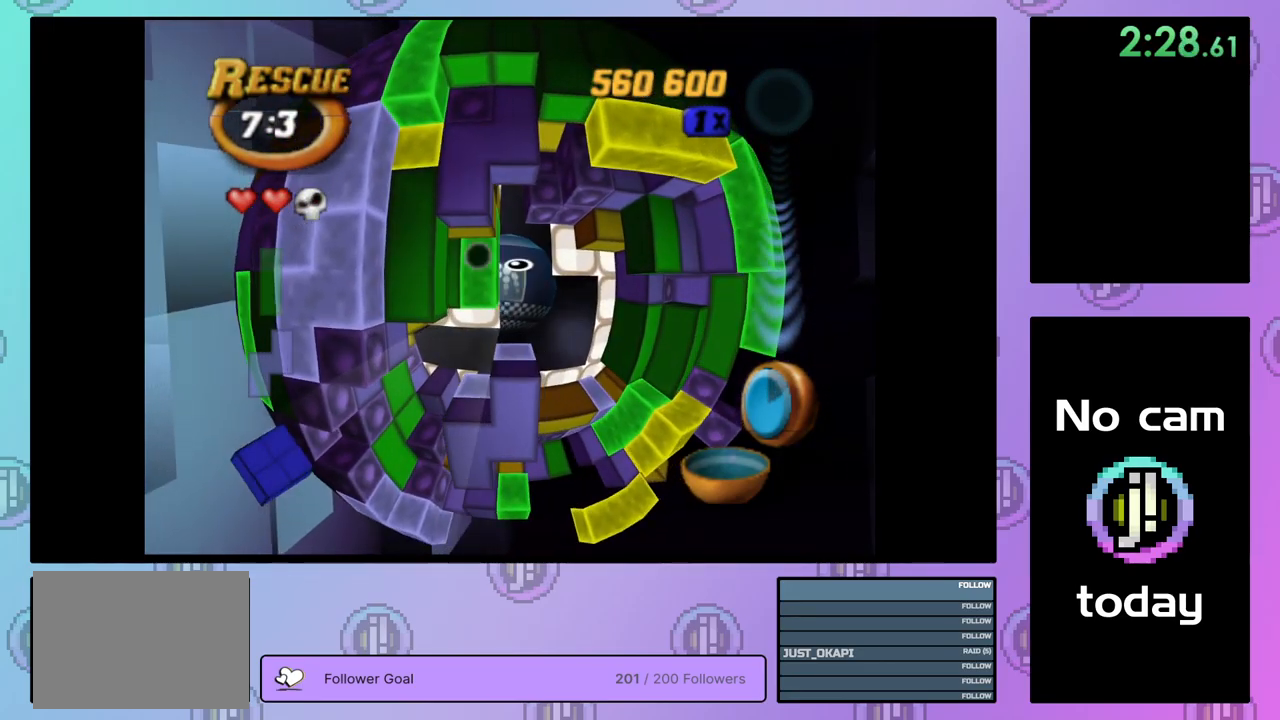
{"buttons": ["SQUARE", "DPAD_RIGHT"], "right_stick": "center", "events": [[83, "DPAD_LEFT", "up"], [183, "SQUARE", "down"], [267, "DPAD_DOWN", "down"], [333, "DPAD_DOWN", "up"], [433, "DPAD_RIGHT", "down"]]}
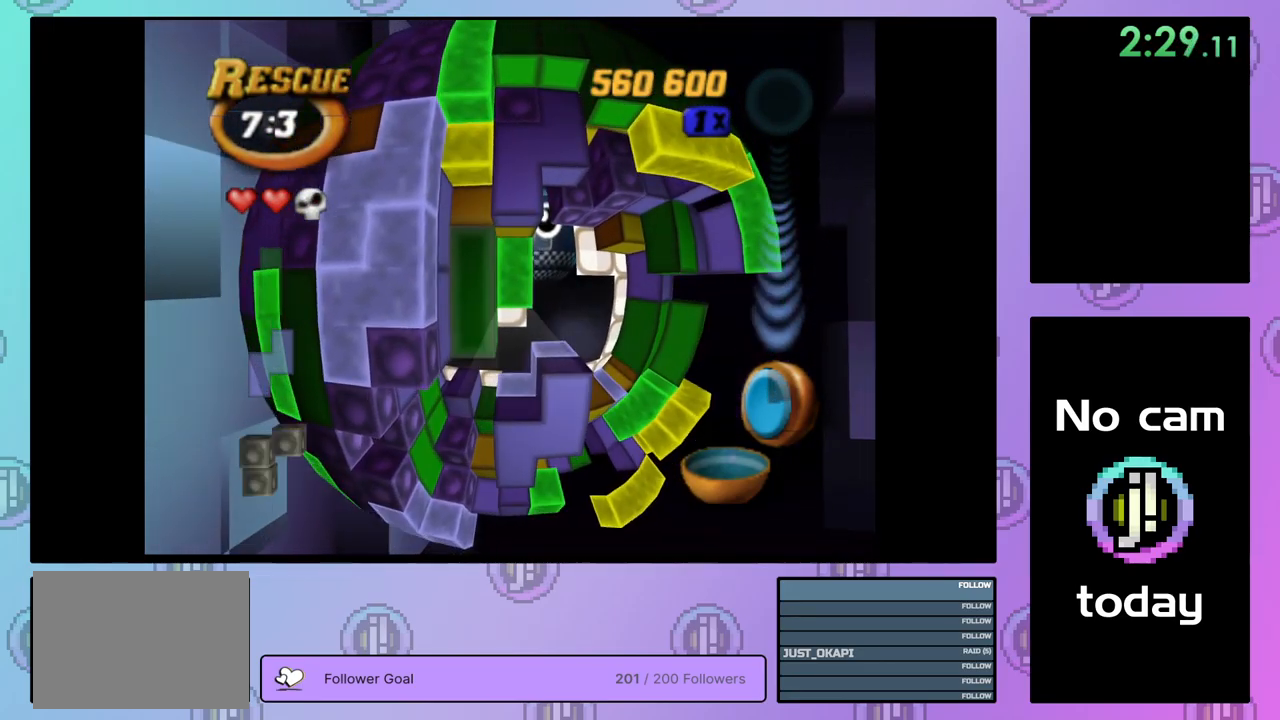
{"buttons": ["SQUARE"], "right_stick": "center", "events": [[33, "DPAD_RIGHT", "up"], [83, "DPAD_RIGHT", "down"], [183, "DPAD_RIGHT", "up"], [233, "DPAD_RIGHT", "down"], [317, "DPAD_RIGHT", "up"], [383, "DPAD_UP", "down"], [483, "DPAD_UP", "up"]]}
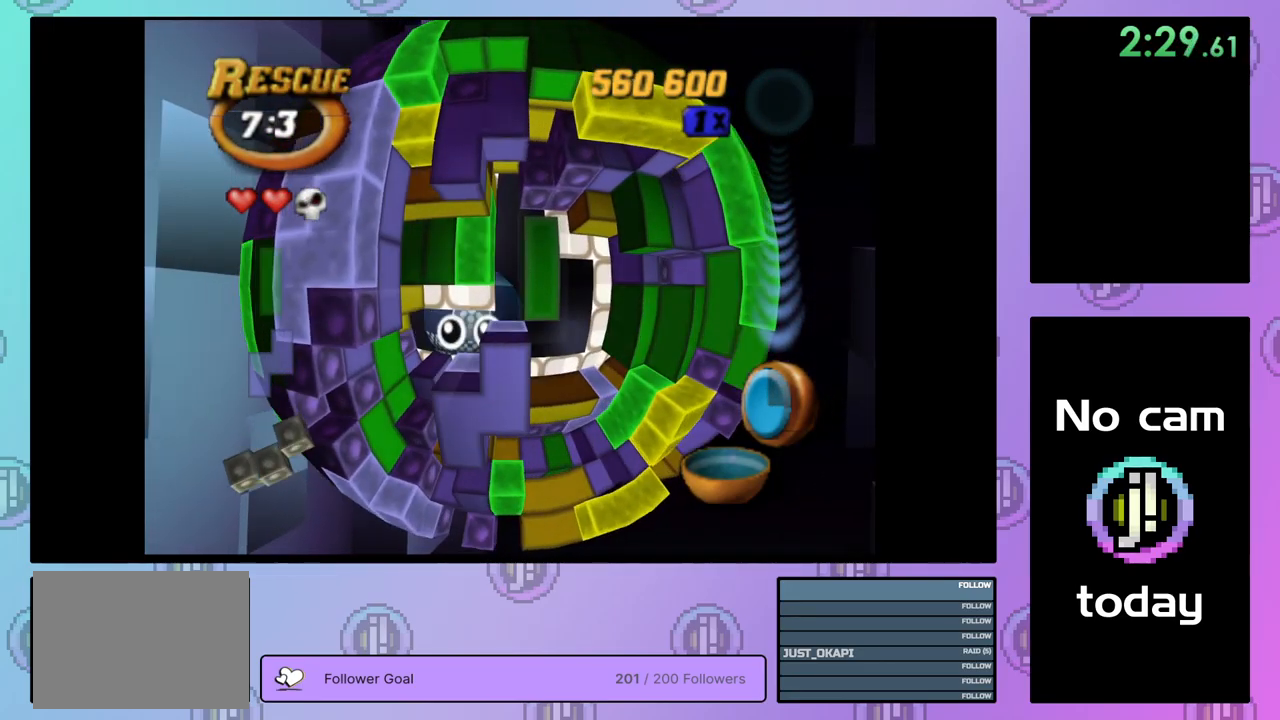
{"buttons": ["DPAD_DOWN"], "right_stick": "center", "events": [[100, "DPAD_LEFT", "down"], [183, "DPAD_LEFT", "up"], [300, "SQUARE", "up"], [383, "CROSS", "down"], [467, "CROSS", "up"], [467, "DPAD_DOWN", "down"]]}
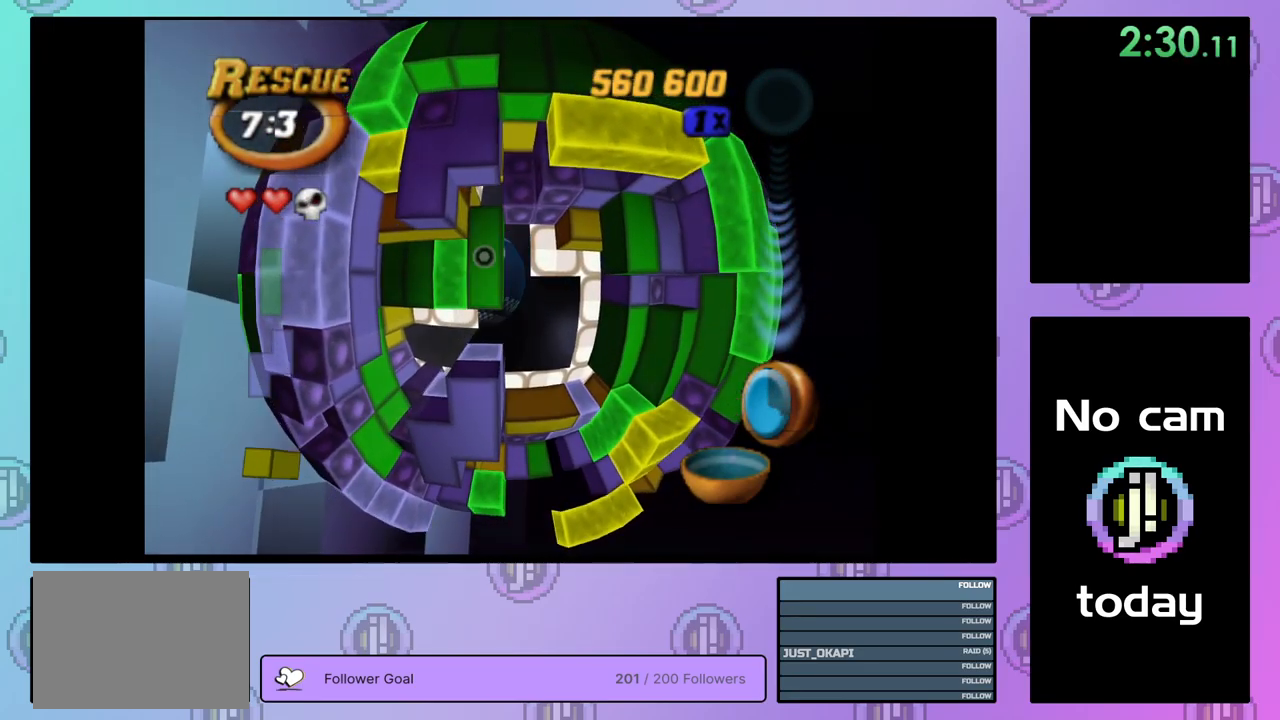
{"buttons": ["DPAD_LEFT"], "right_stick": "center", "events": [[33, "DPAD_DOWN", "up"], [117, "DPAD_DOWN", "down"], [184, "DPAD_DOWN", "up"], [250, "DPAD_DOWN", "down"], [334, "DPAD_DOWN", "up"], [434, "DPAD_LEFT", "down"]]}
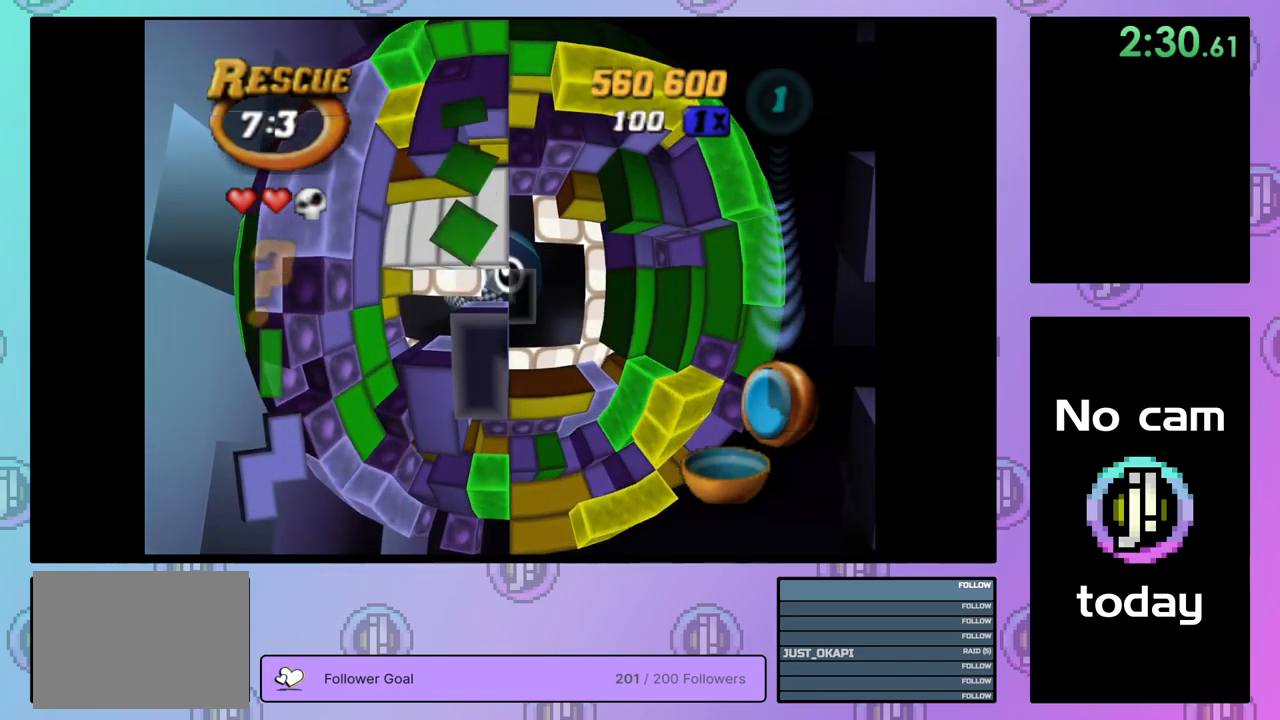
{"buttons": ["SQUARE"], "right_stick": "center", "events": [[17, "DPAD_LEFT", "up"], [67, "SQUARE", "down"], [100, "DPAD_DOWN", "down"], [184, "DPAD_DOWN", "up"], [367, "DPAD_DOWN", "down"], [434, "DPAD_DOWN", "up"]]}
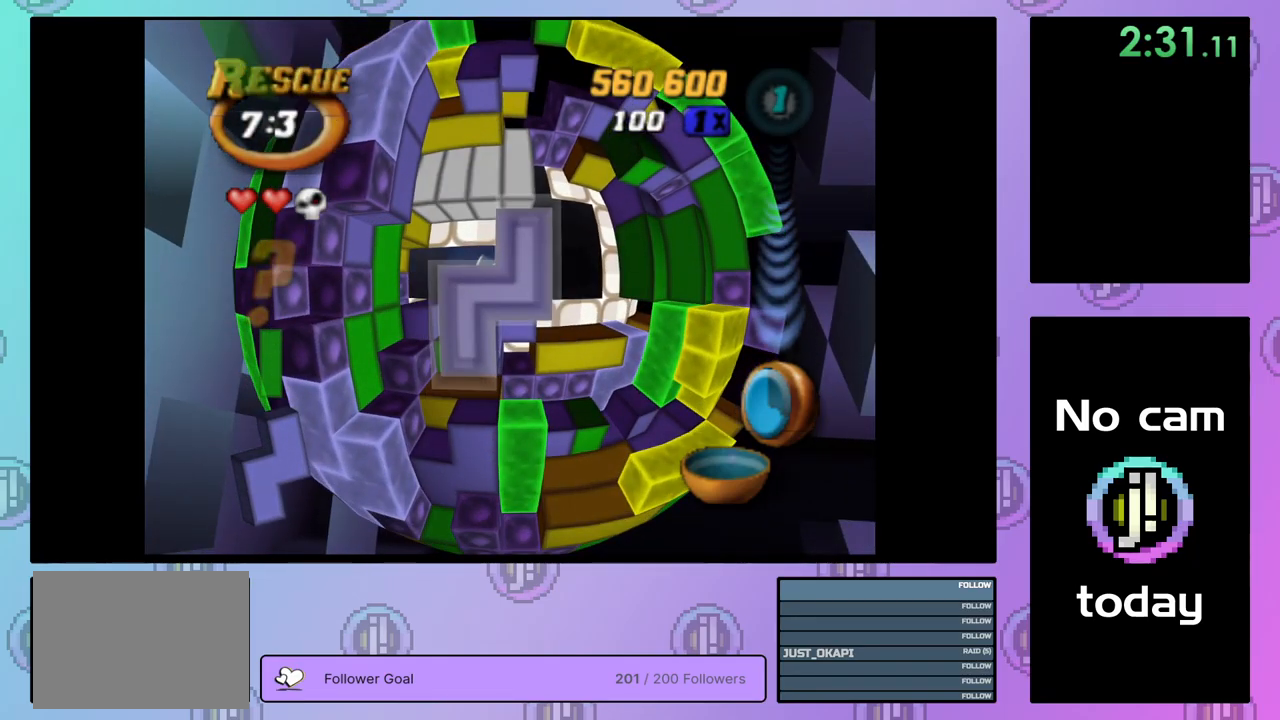
{"buttons": ["SQUARE", "DPAD_DOWN"], "right_stick": "center", "events": [[50, "SQUARE", "up"], [150, "DPAD_UP", "down"], [217, "DPAD_UP", "up"], [317, "SQUARE", "down"], [450, "DPAD_DOWN", "down"]]}
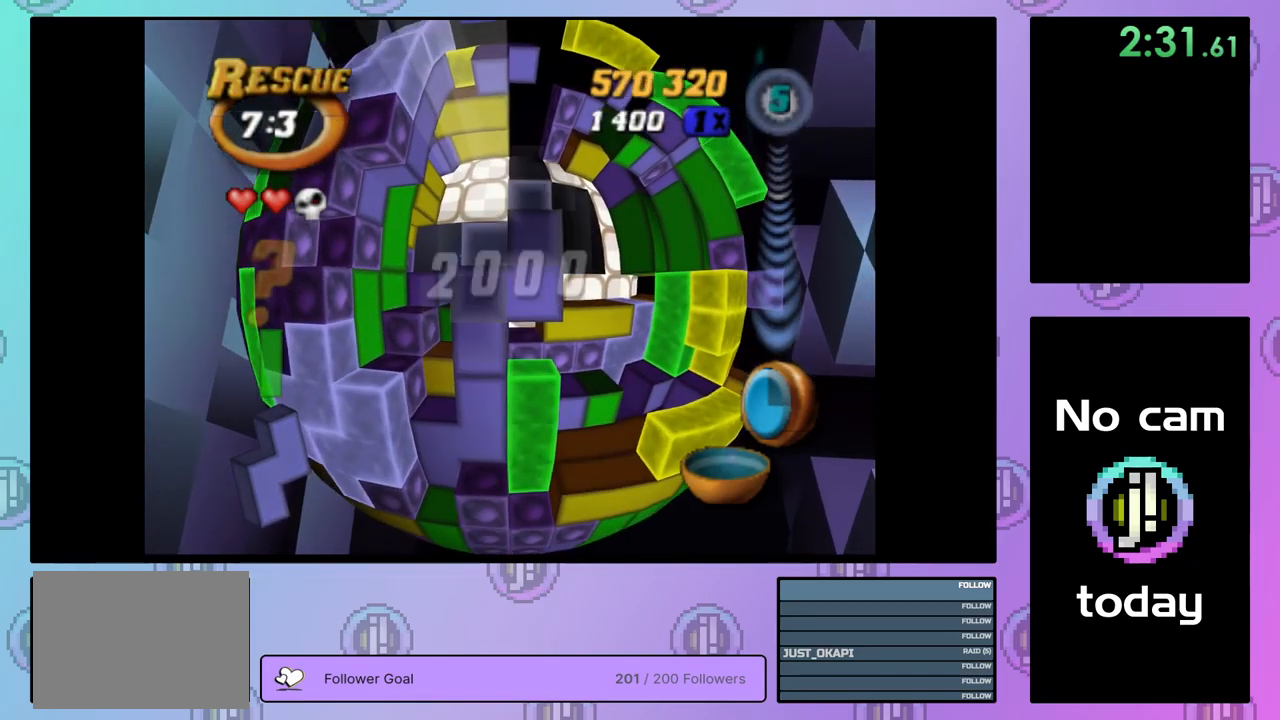
{"buttons": [], "right_stick": "center", "events": [[50, "DPAD_DOWN", "up"], [134, "SQUARE", "up"], [234, "CROSS", "down"], [367, "CROSS", "up"], [367, "DPAD_RIGHT", "down"], [450, "DPAD_RIGHT", "up"]]}
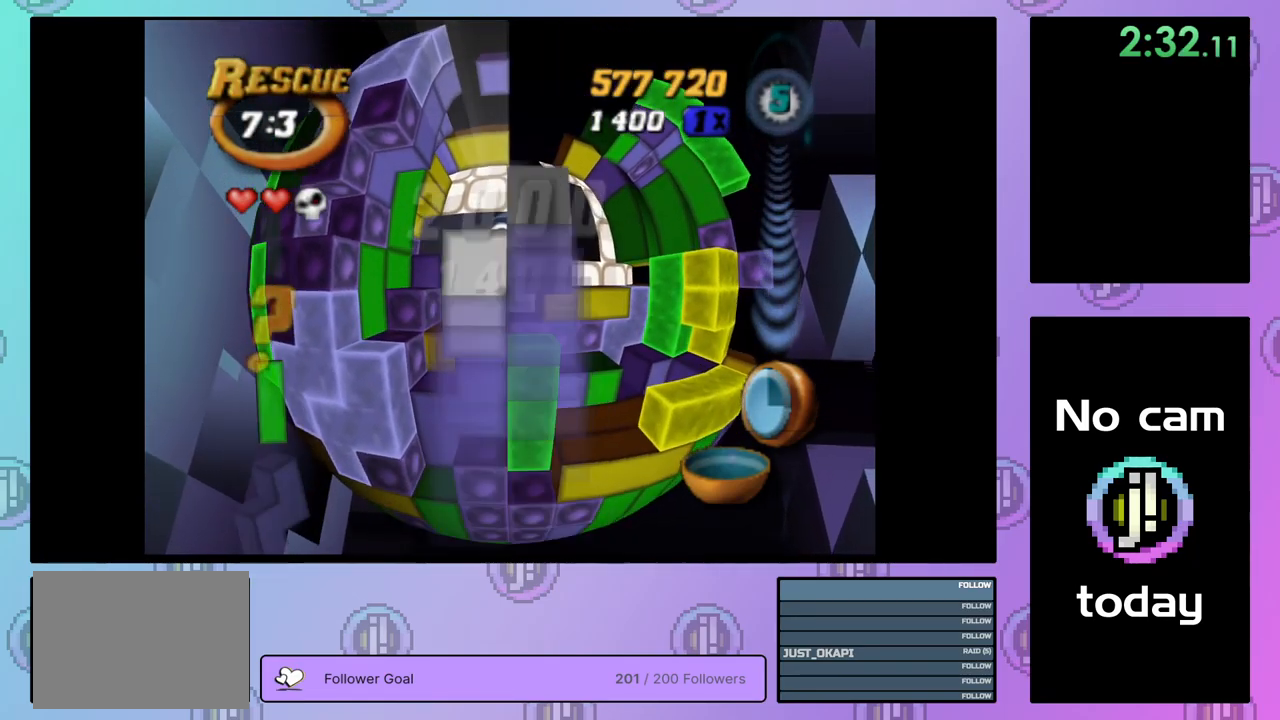
{"buttons": [], "right_stick": "center", "events": [[17, "DPAD_RIGHT", "down"], [84, "DPAD_RIGHT", "up"], [150, "DPAD_RIGHT", "down"], [250, "DPAD_RIGHT", "up"], [300, "DPAD_RIGHT", "down"], [400, "DPAD_RIGHT", "up"]]}
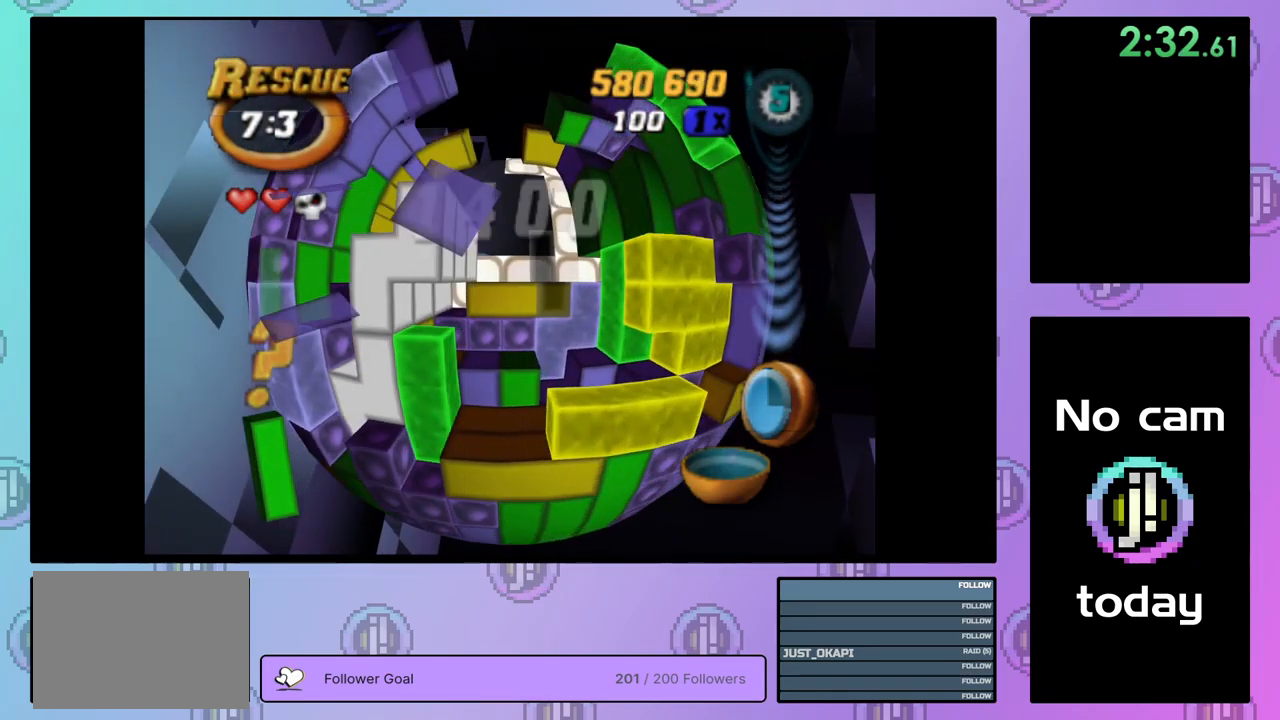
{"buttons": ["DPAD_RIGHT"], "right_stick": "center", "events": [[17, "DPAD_UP", "down"], [84, "DPAD_UP", "up"], [134, "DPAD_UP", "down"], [234, "DPAD_UP", "up"], [317, "DPAD_RIGHT", "down"], [400, "DPAD_RIGHT", "up"], [467, "DPAD_RIGHT", "down"]]}
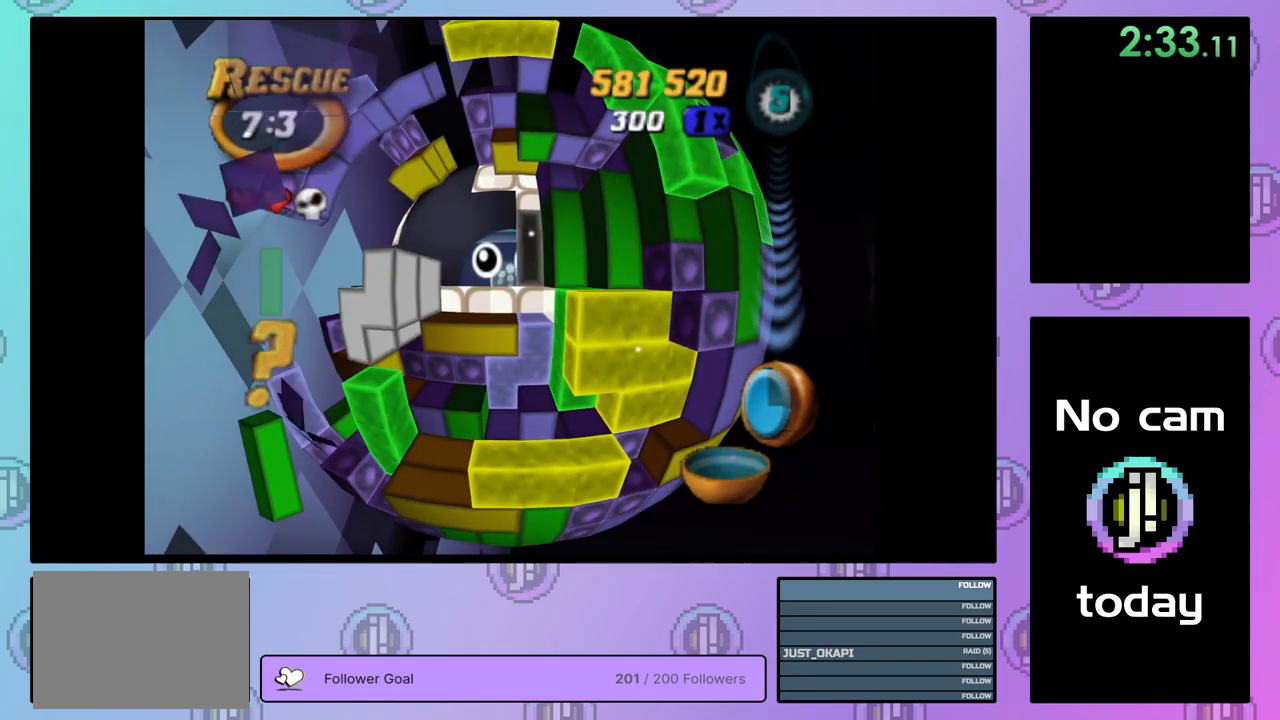
{"buttons": [], "right_stick": "center", "events": [[50, "DPAD_RIGHT", "up"], [150, "CROSS", "down"], [267, "CROSS", "up"], [350, "DPAD_LEFT", "down"], [384, "DPAD_LEFT", "up"], [467, "DPAD_LEFT", "down"], [500, "DPAD_LEFT", "up"]]}
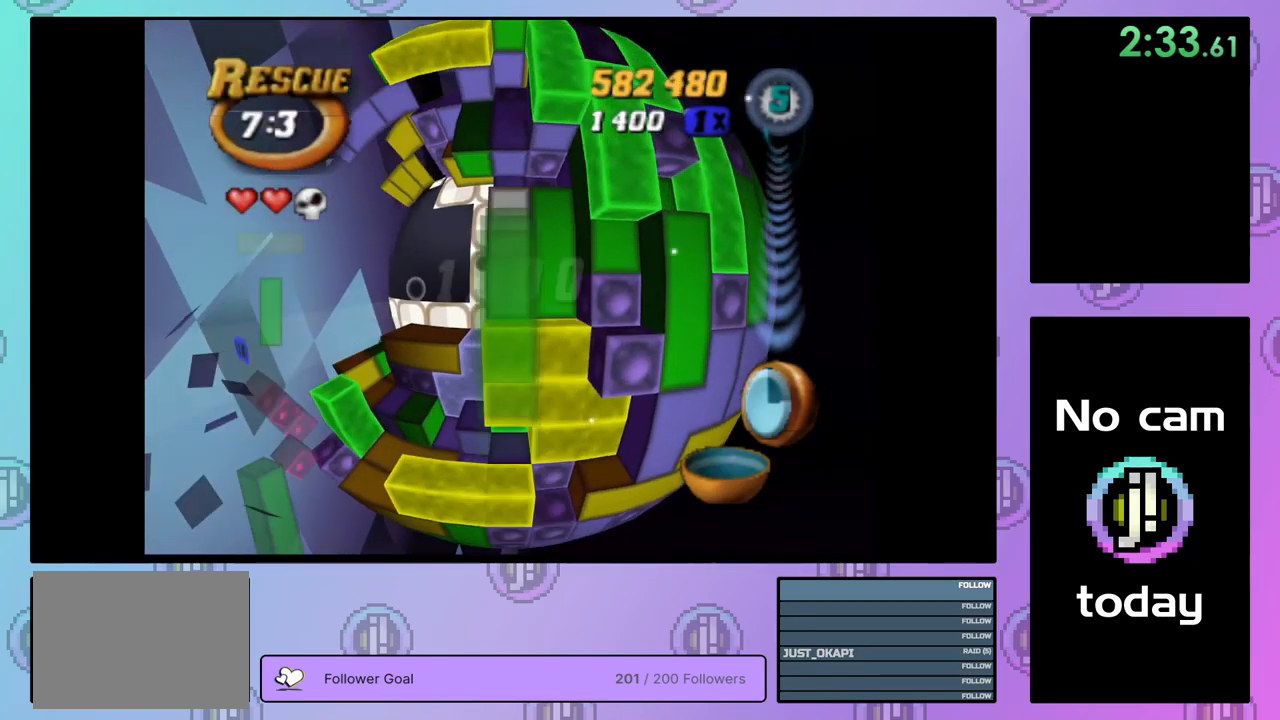
{"buttons": [], "right_stick": "center", "events": [[284, "DPAD_LEFT", "down"], [334, "DPAD_LEFT", "up"], [417, "DPAD_DOWN", "down"], [500, "DPAD_DOWN", "up"]]}
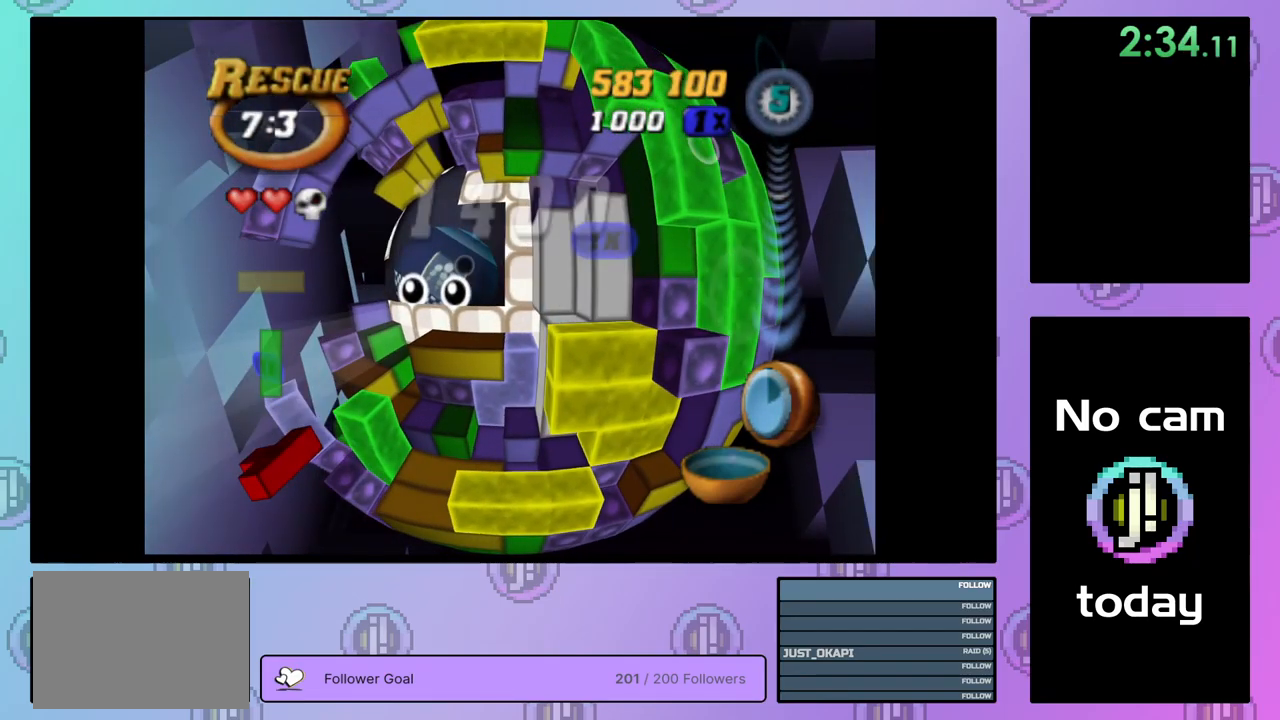
{"buttons": ["SQUARE"], "right_stick": "center", "events": [[67, "DPAD_DOWN", "down"], [167, "DPAD_DOWN", "up"], [284, "SQUARE", "down"]]}
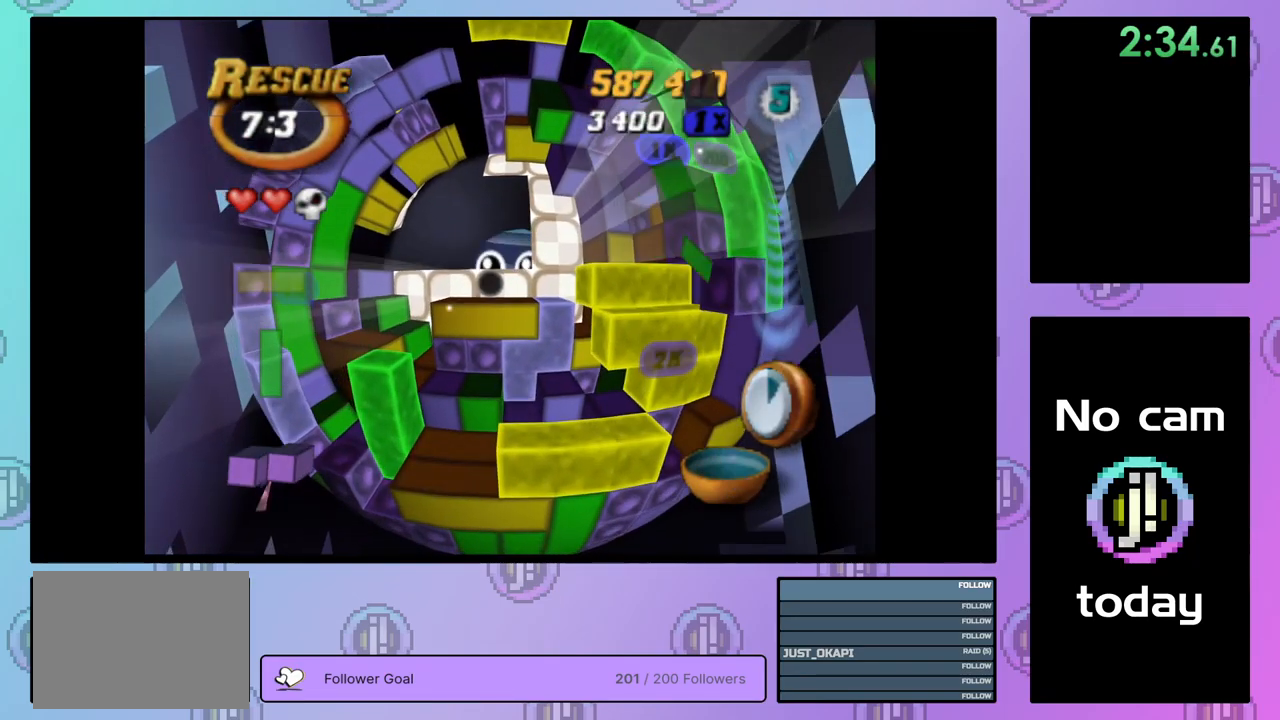
{"buttons": ["SQUARE"], "right_stick": "center", "events": [[67, "SQUARE", "up"], [150, "DPAD_DOWN", "down"], [250, "DPAD_DOWN", "up"], [250, "SQUARE", "down"], [367, "DPAD_UP", "down"], [450, "DPAD_UP", "up"]]}
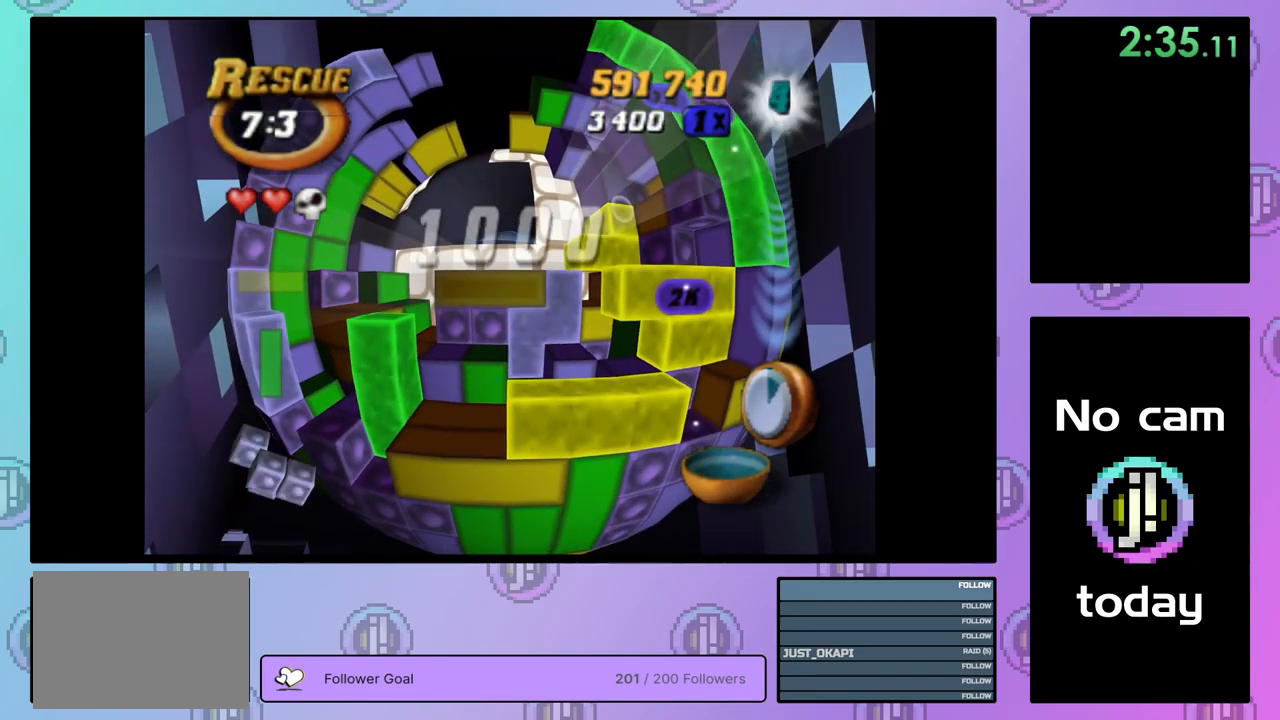
{"buttons": ["SQUARE", "DPAD_UP"], "right_stick": "center", "events": [[17, "DPAD_UP", "down"], [84, "DPAD_UP", "up"], [166, "DPAD_UP", "down"], [250, "DPAD_UP", "up"], [316, "DPAD_UP", "down"], [383, "DPAD_UP", "up"], [466, "DPAD_UP", "down"]]}
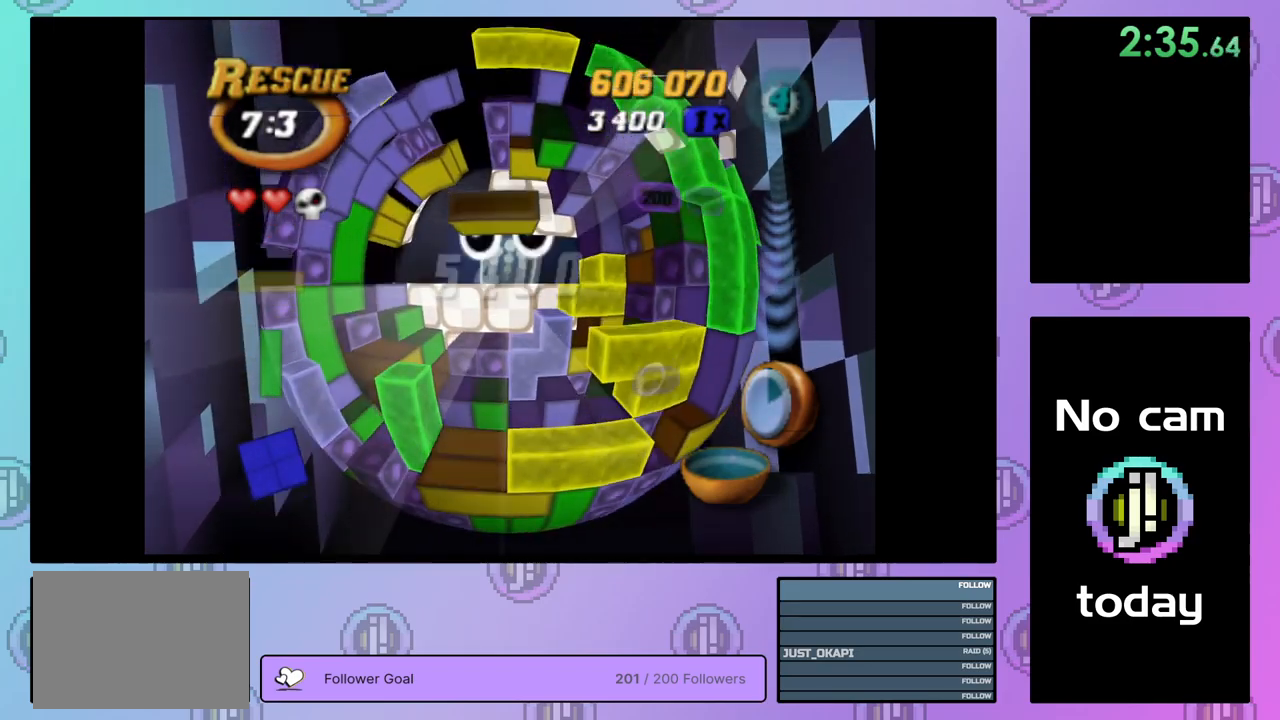
{"buttons": ["SQUARE"], "right_stick": "center", "events": [[50, "DPAD_UP", "up"], [100, "DPAD_UP", "down"], [184, "DPAD_UP", "up"], [250, "DPAD_LEFT", "down"], [317, "DPAD_LEFT", "up"]]}
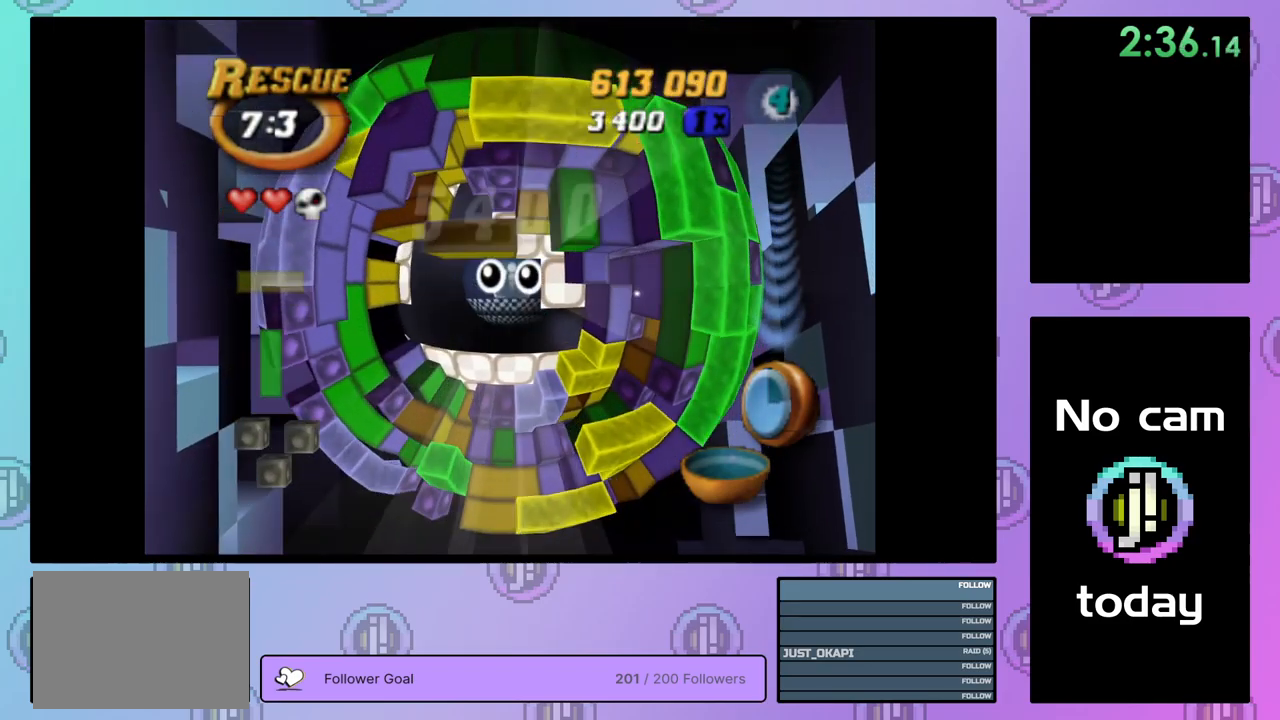
{"buttons": [], "right_stick": "center", "events": [[100, "DPAD_UP", "down"], [184, "DPAD_UP", "up"], [300, "SQUARE", "up"], [384, "CROSS", "down"], [434, "DPAD_DOWN", "down"], [484, "CROSS", "up"], [500, "DPAD_DOWN", "up"]]}
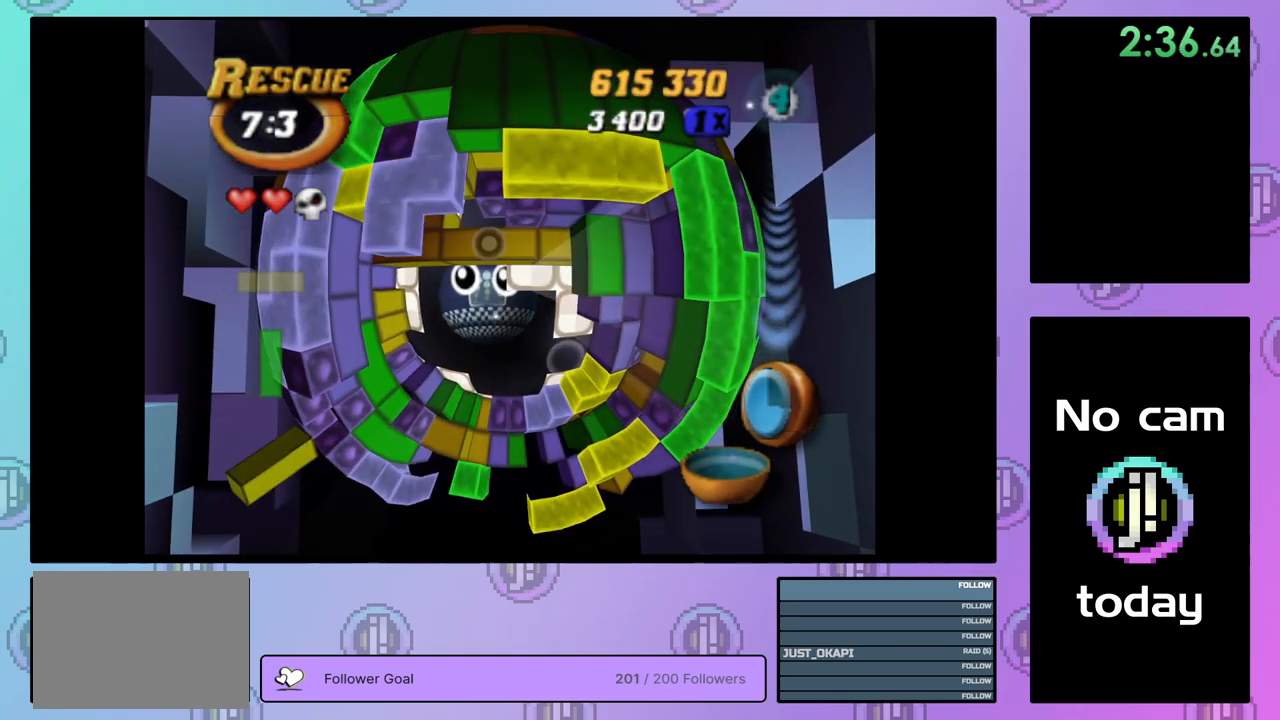
{"buttons": [], "right_stick": "center", "events": [[84, "DPAD_DOWN", "down"], [150, "DPAD_DOWN", "up"], [234, "DPAD_DOWN", "down"], [317, "DPAD_DOWN", "up"], [384, "DPAD_DOWN", "down"], [484, "DPAD_DOWN", "up"]]}
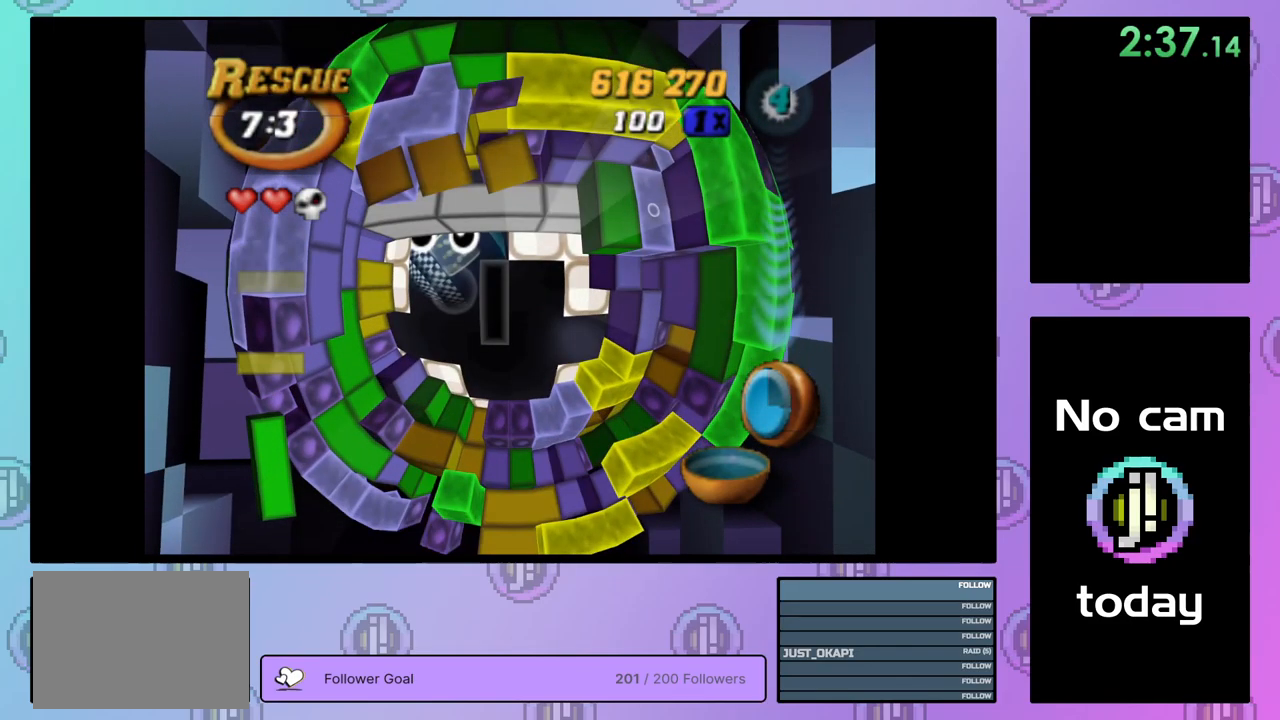
{"buttons": [], "right_stick": "center", "events": [[84, "DPAD_DOWN", "down"], [184, "DPAD_DOWN", "up"]]}
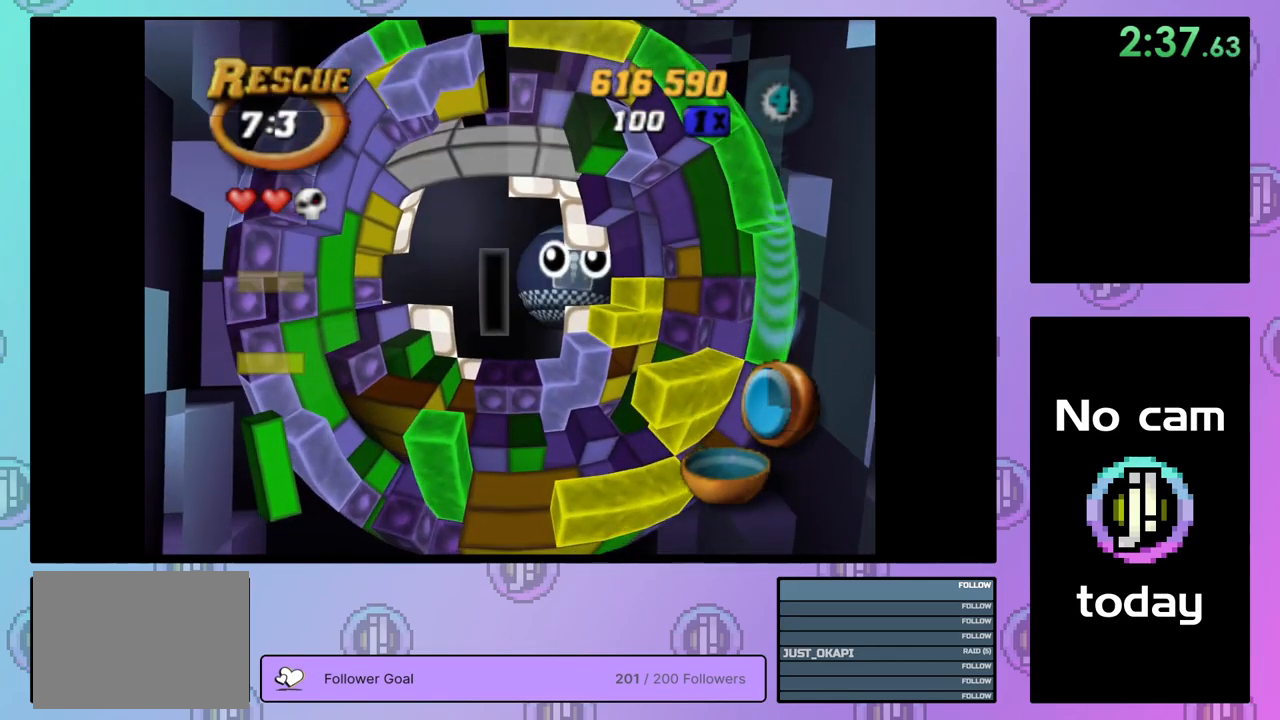
{"buttons": [], "right_stick": "center", "events": []}
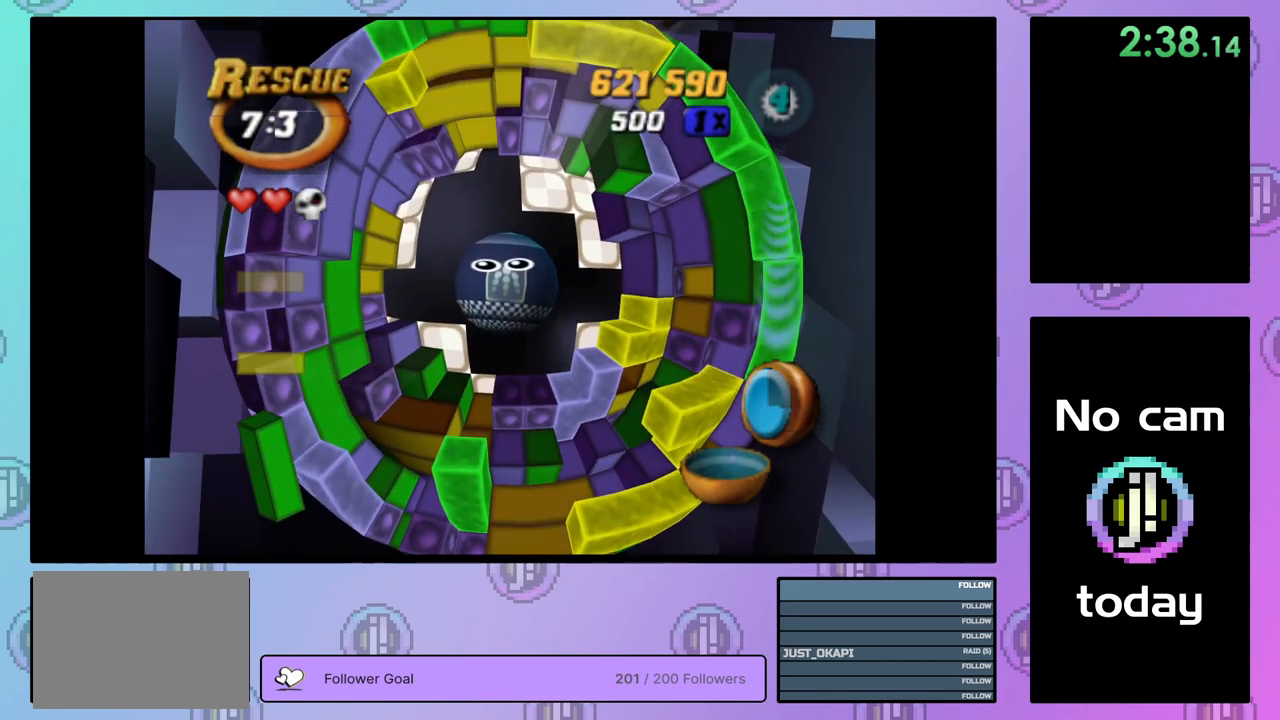
{"buttons": ["CROSS", "TRIANGLE"], "right_stick": "center", "events": [[17, "DPAD_RIGHT", "down"], [17, "DPAD_UP", "down"], [250, "CROSS", "down"], [250, "SQUARE", "down"], [350, "DPAD_RIGHT", "up"], [350, "SQUARE", "up"], [367, "CROSS", "up"], [367, "DPAD_UP", "up"], [417, "CROSS", "down"], [434, "SQUARE", "down"], [434, "TRIANGLE", "down"], [500, "SQUARE", "up"]]}
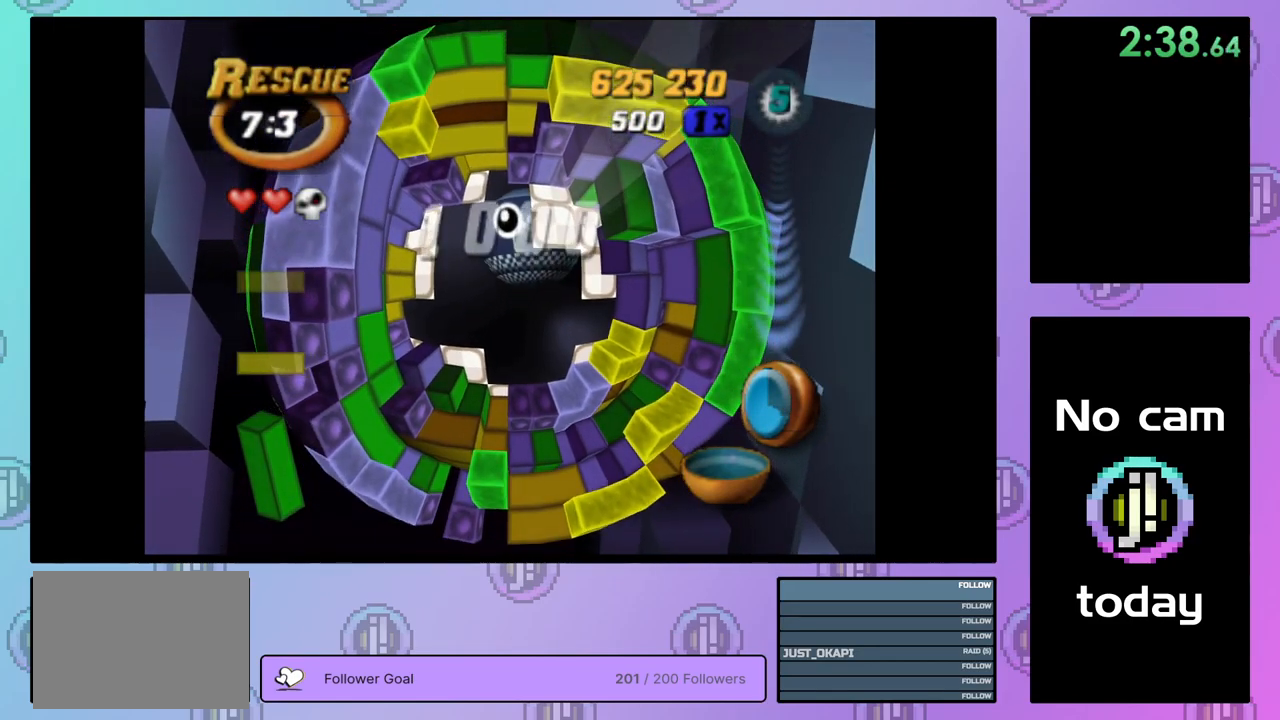
{"buttons": [], "right_stick": "center", "events": [[17, "CROSS", "up"], [17, "TRIANGLE", "up"], [84, "CROSS", "down"], [84, "SQUARE", "down"], [84, "TRIANGLE", "down"], [167, "CROSS", "up"], [167, "SQUARE", "up"], [184, "TRIANGLE", "up"], [217, "CROSS", "down"], [217, "SQUARE", "down"], [217, "TRIANGLE", "down"], [317, "CROSS", "up"], [317, "SQUARE", "up"], [317, "TRIANGLE", "up"], [367, "CROSS", "down"], [367, "SQUARE", "down"], [384, "TRIANGLE", "down"], [467, "CROSS", "up"], [467, "SQUARE", "up"], [467, "TRIANGLE", "up"]]}
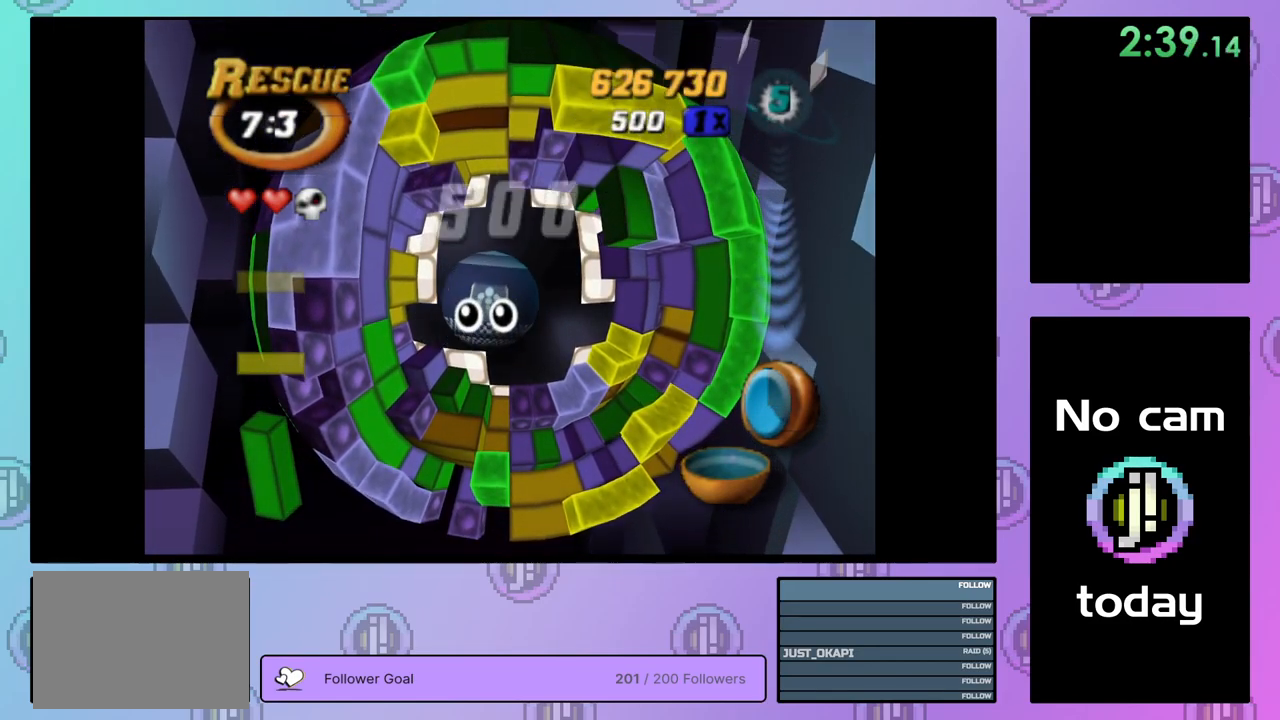
{"buttons": ["CROSS", "SQUARE", "TRIANGLE"], "right_stick": "center", "events": [[50, "CROSS", "down"], [50, "SQUARE", "down"], [50, "TRIANGLE", "down"], [117, "CROSS", "up"], [117, "SQUARE", "up"], [117, "TRIANGLE", "up"], [167, "CROSS", "down"], [167, "SQUARE", "down"], [167, "TRIANGLE", "down"], [267, "SQUARE", "up"], [284, "CROSS", "up"], [284, "TRIANGLE", "up"], [350, "CROSS", "down"], [350, "SQUARE", "down"], [350, "TRIANGLE", "down"], [434, "CROSS", "up"], [434, "SQUARE", "up"], [434, "TRIANGLE", "up"], [500, "CROSS", "down"], [500, "SQUARE", "down"], [500, "TRIANGLE", "down"]]}